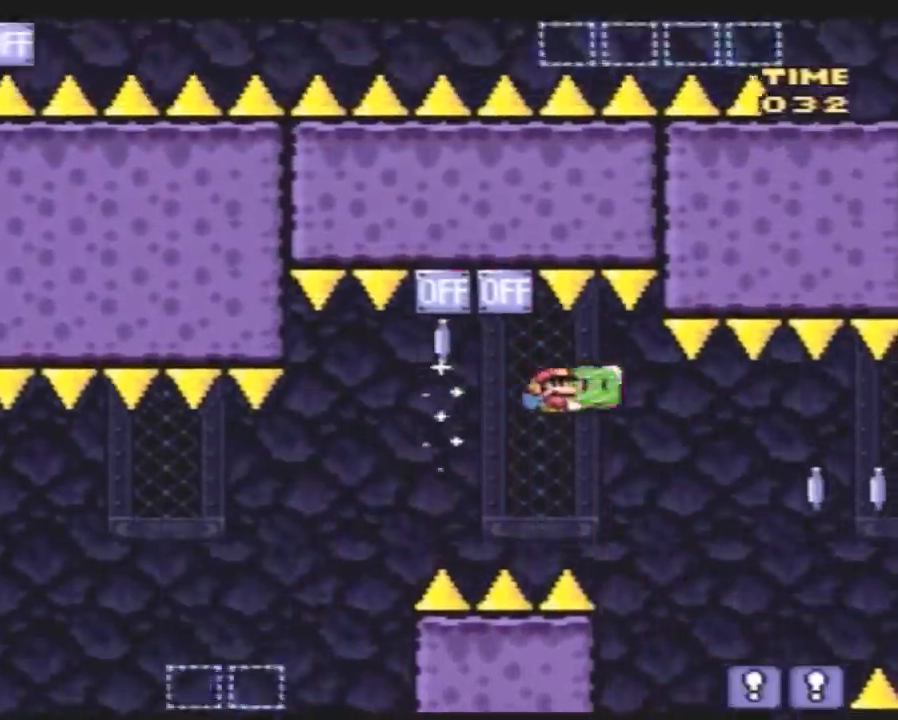
Gameplay with a controller (Nintendo layout); each line is a JSON object with the inputs held at the frame after it. "events" lists button and stick changes between this image and that frame as [ms after this image, input, new state], when the widget could be followed in between. Not read: B L3 R3.
{"buttons": ["A", "Y", "DPAD_RIGHT"], "events": [[67, "Y", "down"], [467, "A", "down"]]}
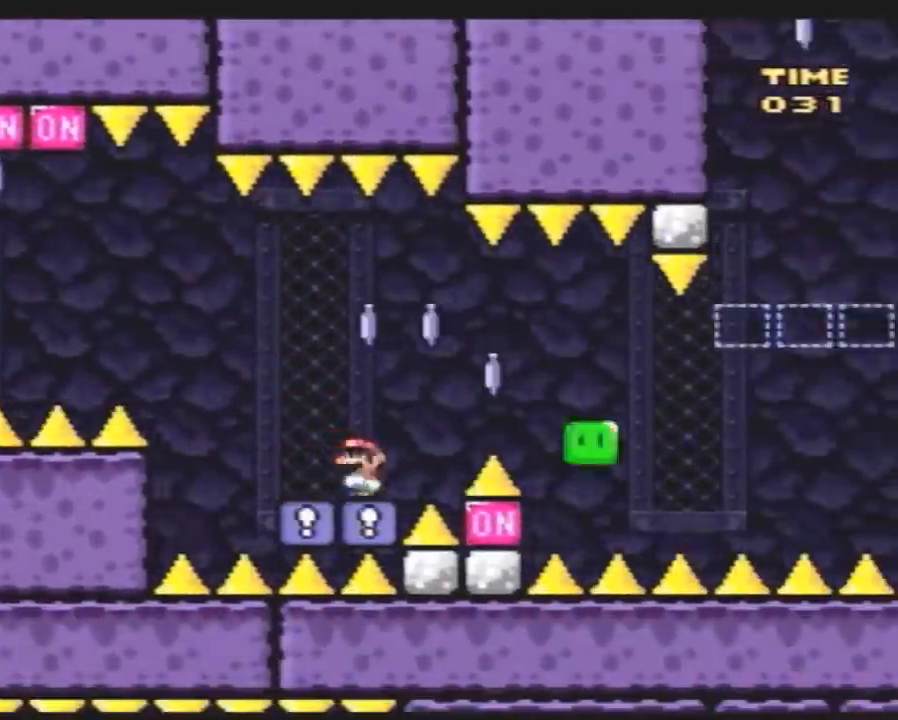
{"buttons": ["A", "Y", "DPAD_RIGHT"], "events": [[150, "A", "up"], [333, "A", "down"]]}
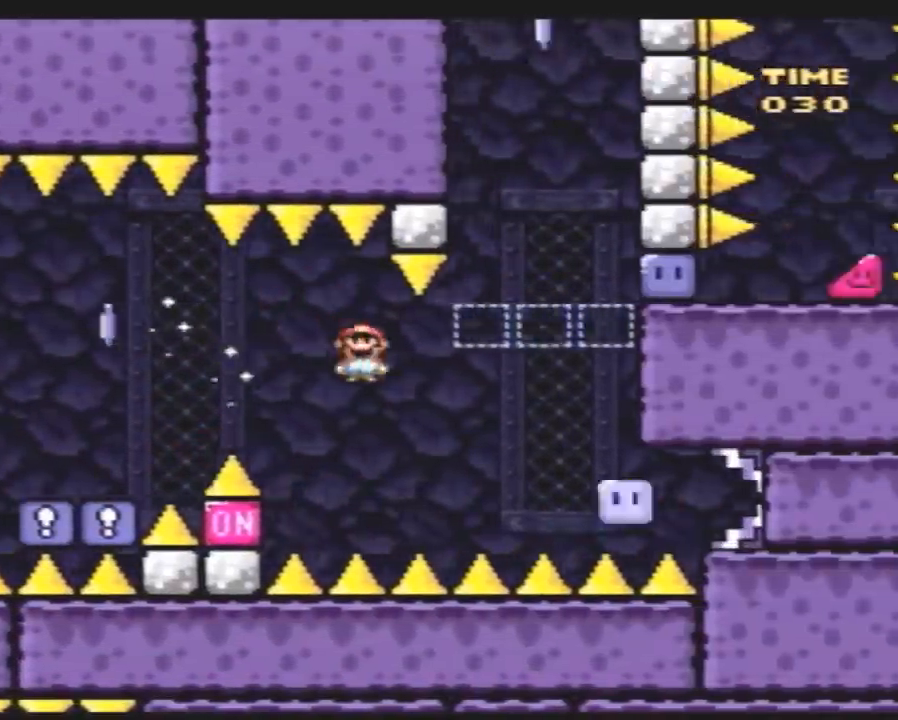
{"buttons": ["Y", "DPAD_RIGHT"], "events": [[183, "DPAD_LEFT", "down"], [183, "DPAD_RIGHT", "up"], [283, "DPAD_LEFT", "up"], [283, "DPAD_UP", "down"], [317, "DPAD_RIGHT", "down"], [317, "DPAD_UP", "up"], [400, "A", "up"]]}
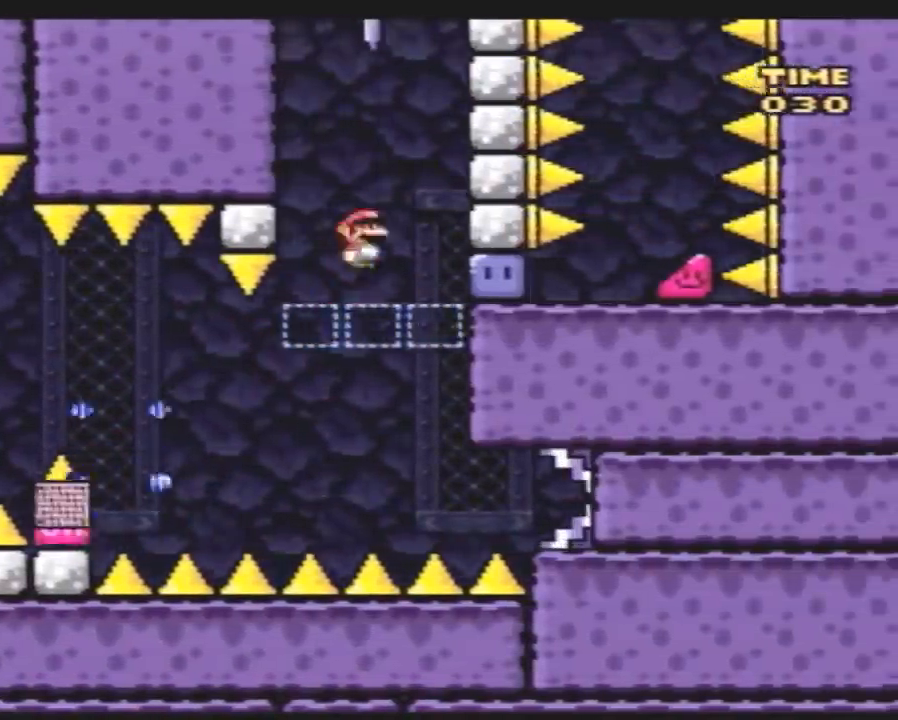
{"buttons": ["Y", "DPAD_RIGHT"], "events": [[133, "Y", "up"], [217, "DPAD_RIGHT", "up"], [217, "DPAD_UP", "down"], [217, "Y", "down"], [250, "DPAD_LEFT", "down"], [250, "DPAD_UP", "up"], [283, "DPAD_UP", "down"], [283, "Y", "up"], [350, "DPAD_LEFT", "up"], [350, "Y", "down"], [367, "DPAD_RIGHT", "down"], [367, "DPAD_UP", "up"]]}
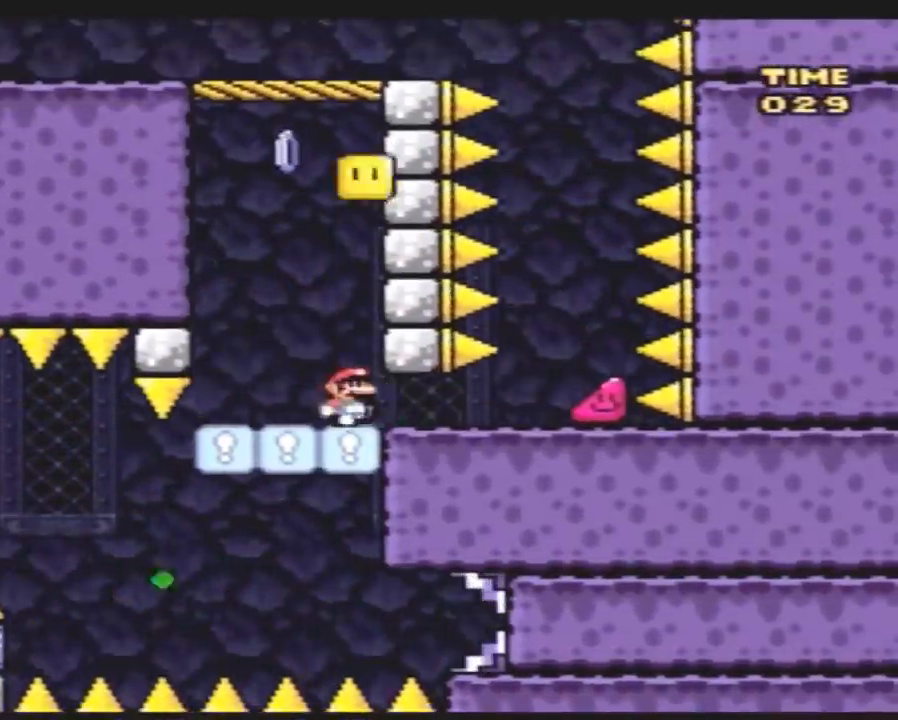
{"buttons": ["Y", "DPAD_RIGHT"], "events": []}
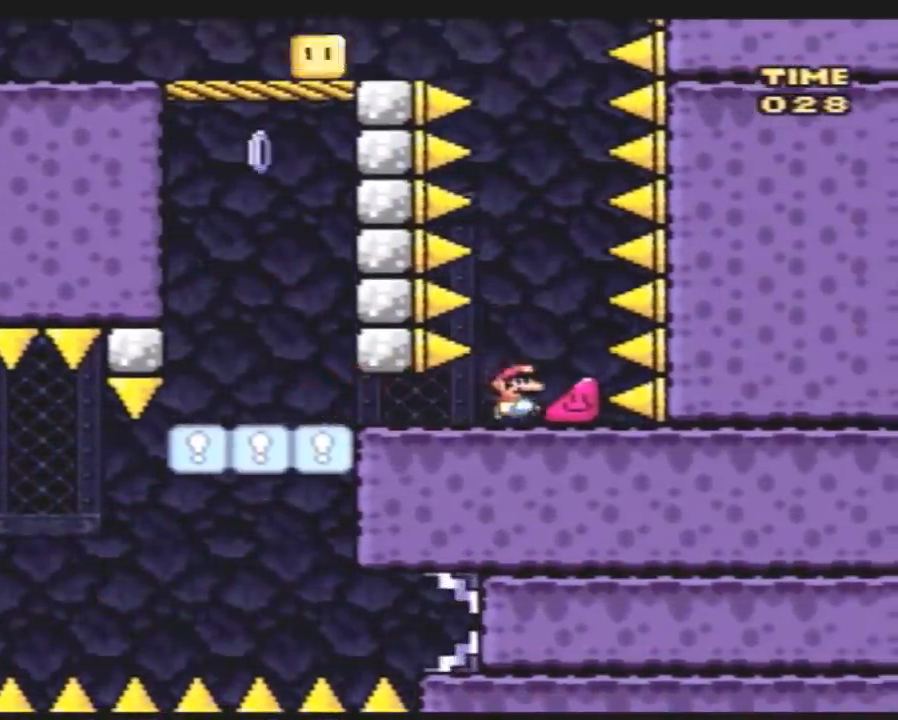
{"buttons": ["Y", "DPAD_RIGHT"], "events": []}
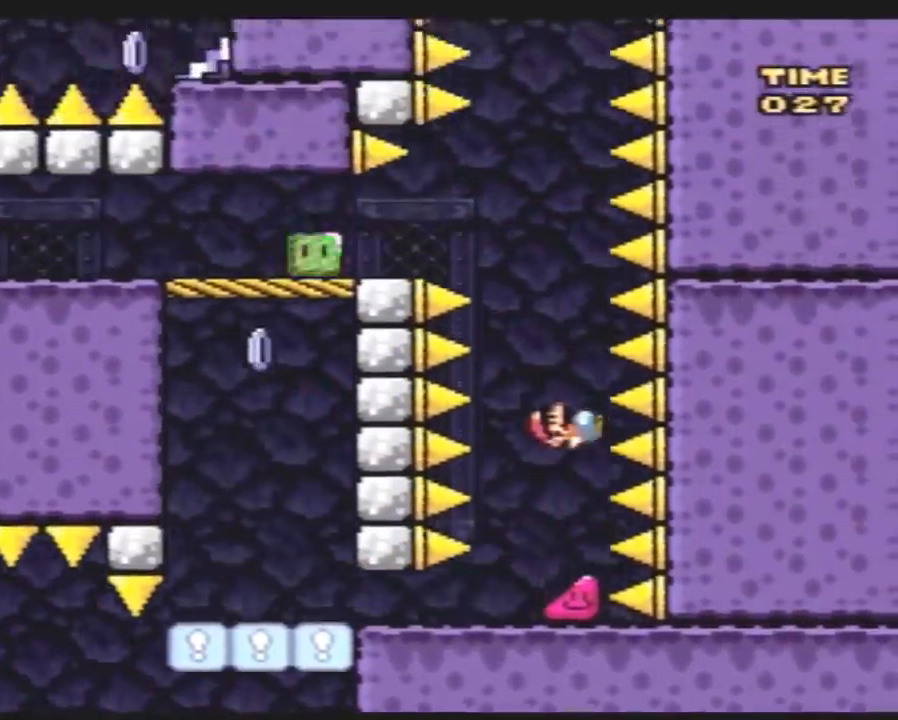
{"buttons": ["A", "Y", "DPAD_LEFT"], "events": [[400, "A", "down"], [450, "DPAD_RIGHT", "up"], [483, "DPAD_LEFT", "down"]]}
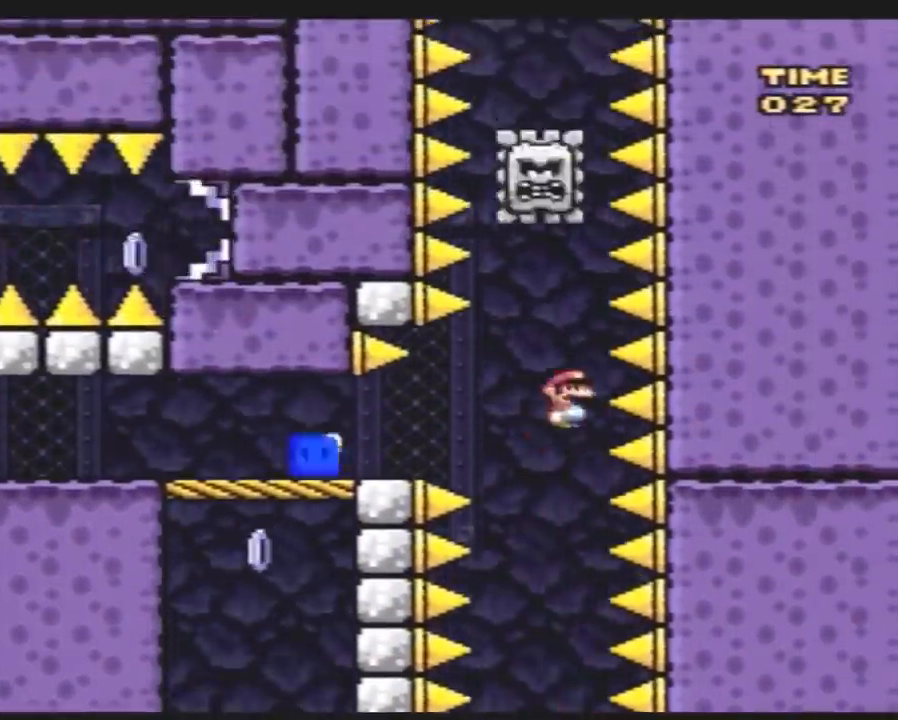
{"buttons": ["Y", "DPAD_LEFT"], "events": [[233, "A", "up"]]}
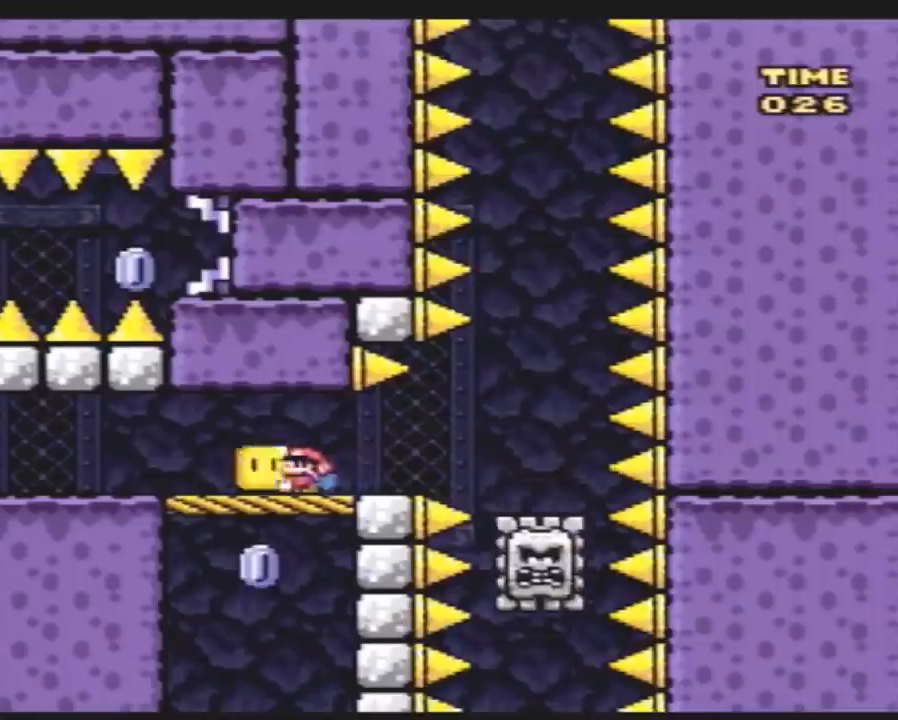
{"buttons": ["Y", "DPAD_LEFT"], "events": []}
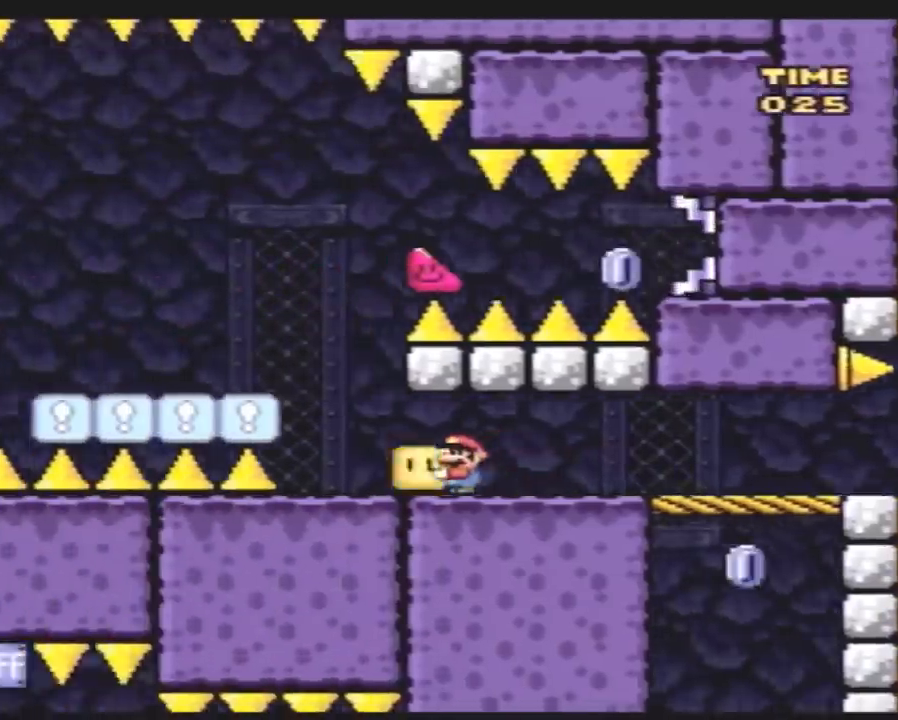
{"buttons": ["Y", "DPAD_LEFT"], "events": [[117, "DPAD_LEFT", "up"], [117, "DPAD_RIGHT", "down"], [417, "Y", "up"], [450, "DPAD_RIGHT", "up"], [450, "Y", "down"], [483, "DPAD_LEFT", "down"]]}
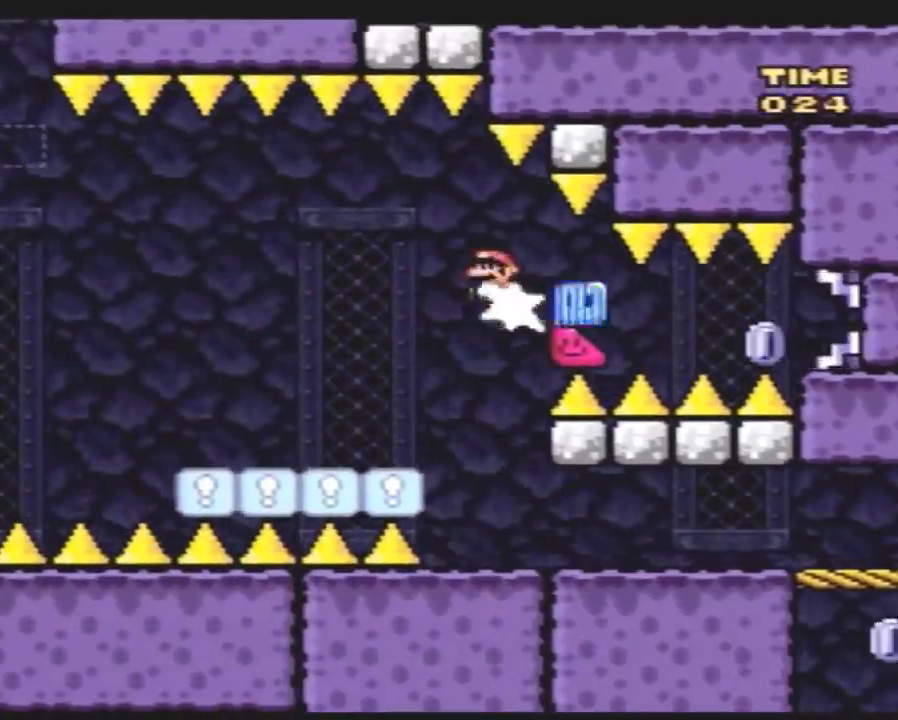
{"buttons": ["Y", "DPAD_LEFT"], "events": []}
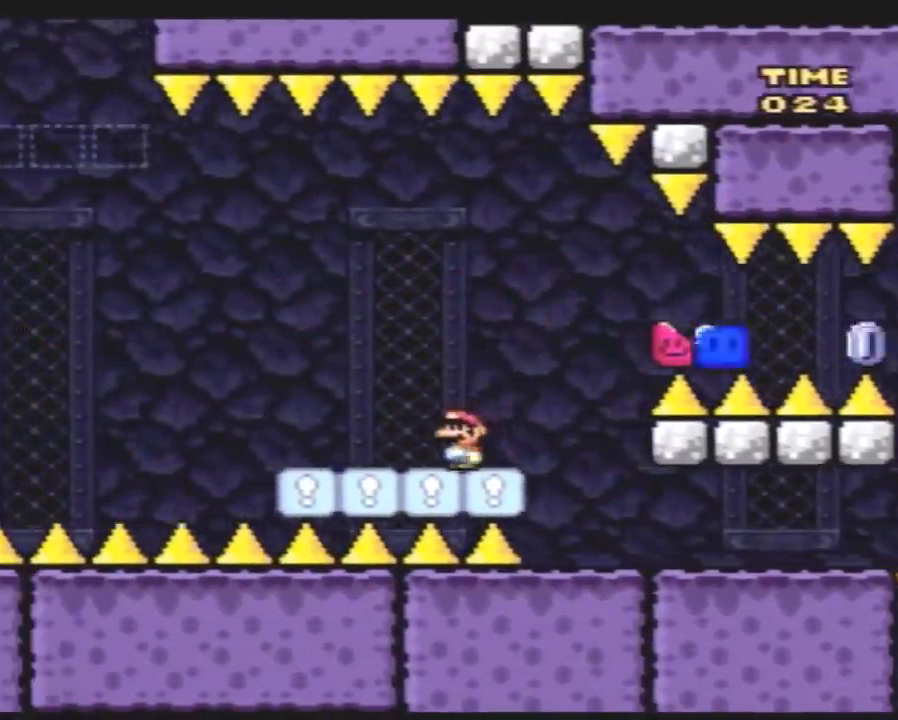
{"buttons": ["A", "Y", "DPAD_LEFT"], "events": [[200, "A", "down"]]}
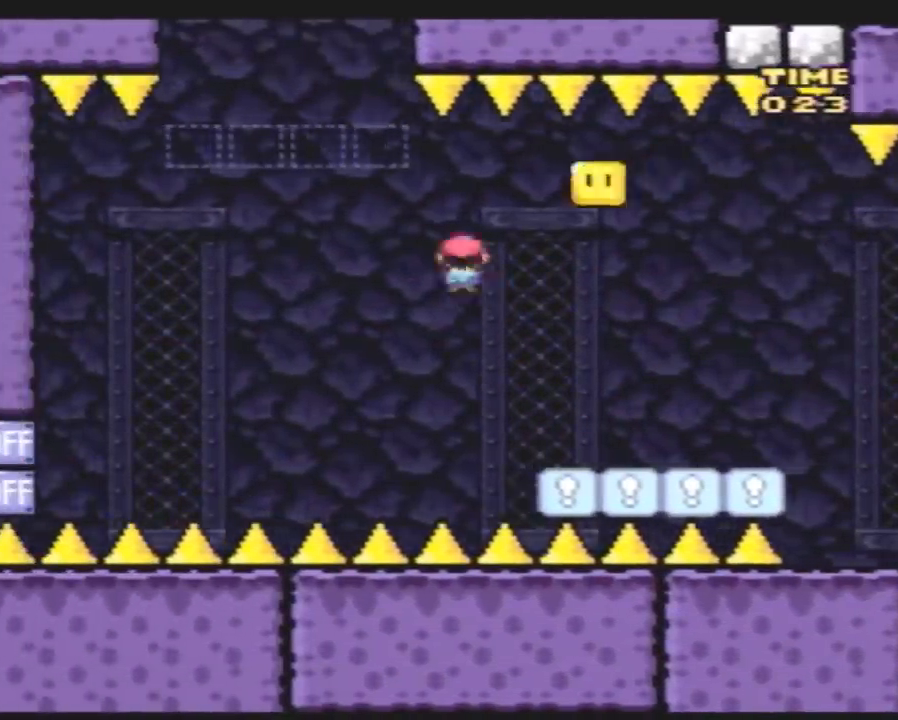
{"buttons": ["Y", "DPAD_LEFT"], "events": [[83, "DPAD_UP", "down"], [117, "A", "up"], [117, "DPAD_LEFT", "up"], [117, "DPAD_RIGHT", "down"], [117, "DPAD_UP", "up"], [233, "DPAD_LEFT", "down"], [233, "DPAD_RIGHT", "up"]]}
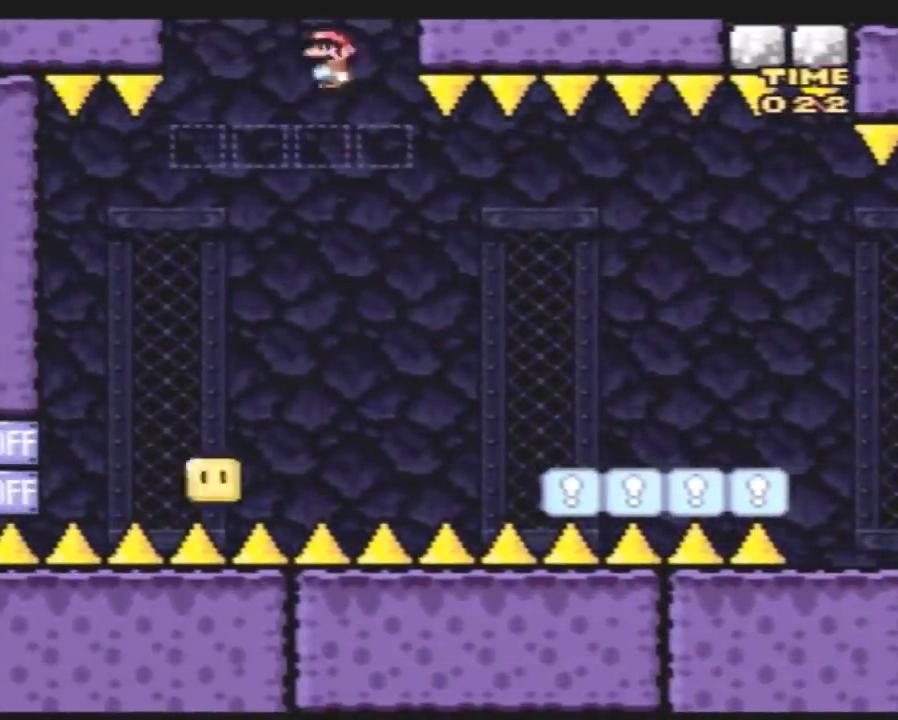
{"buttons": ["Y"], "events": [[167, "DPAD_LEFT", "up"], [167, "DPAD_RIGHT", "down"], [467, "DPAD_RIGHT", "up"]]}
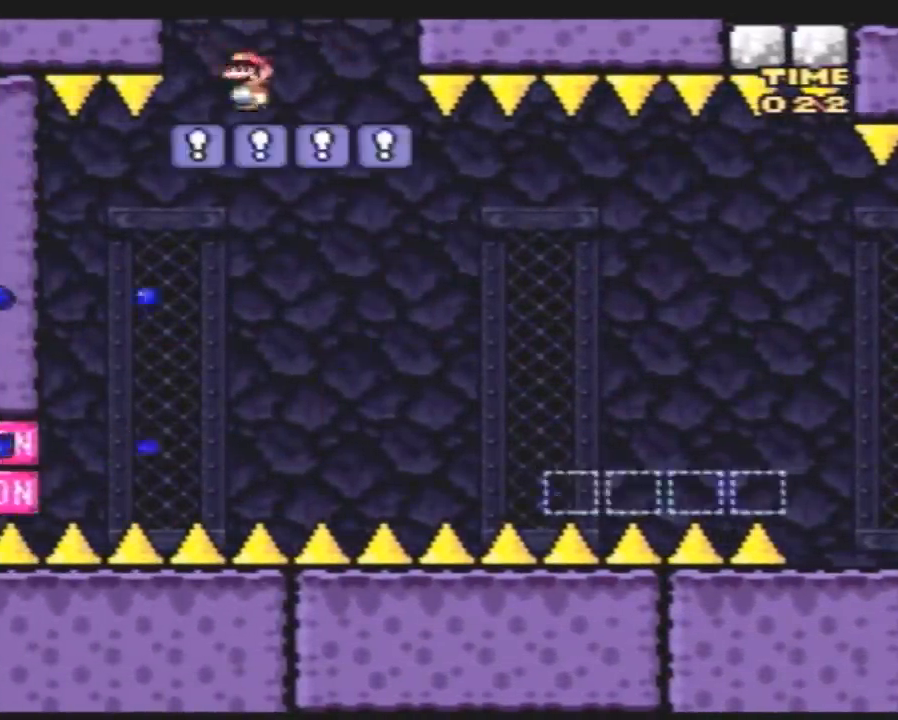
{"buttons": ["Y", "DPAD_RIGHT"], "events": [[67, "DPAD_RIGHT", "down"]]}
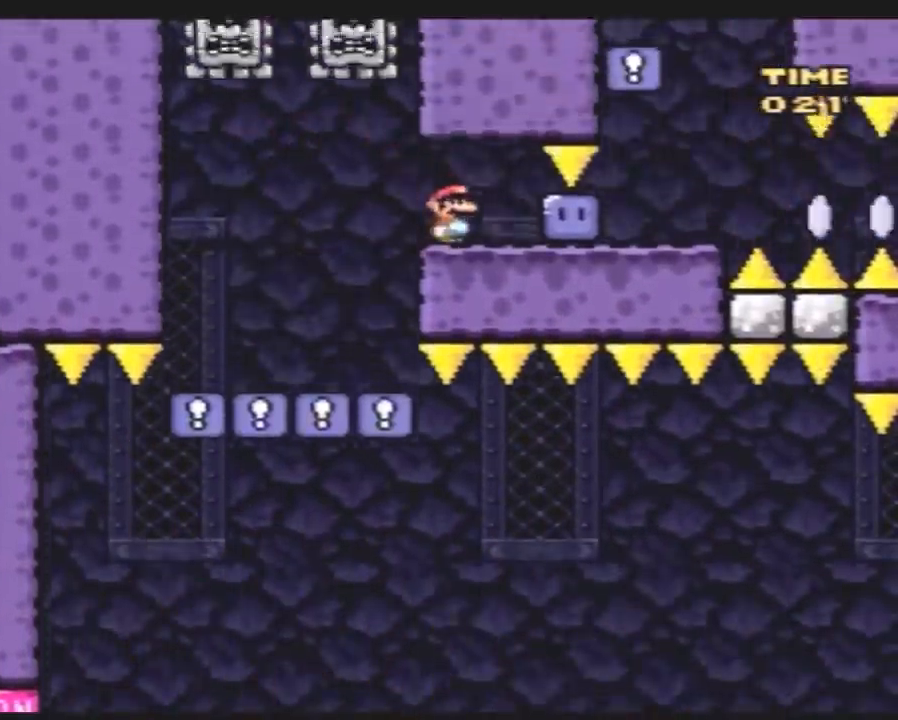
{"buttons": ["DPAD_RIGHT"], "events": [[133, "Y", "up"], [217, "Y", "down"], [283, "DPAD_RIGHT", "up"], [400, "DPAD_RIGHT", "down"], [467, "Y", "up"]]}
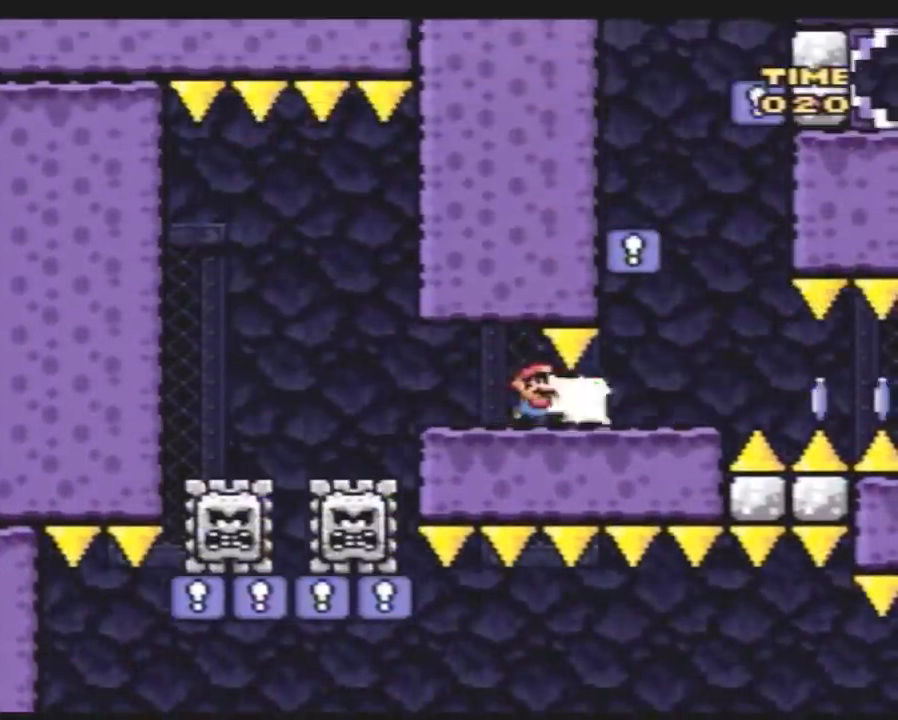
{"buttons": ["Y", "DPAD_UP", "DPAD_LEFT"], "events": [[33, "Y", "down"], [367, "DPAD_RIGHT", "up"], [400, "DPAD_LEFT", "down"], [467, "DPAD_UP", "down"]]}
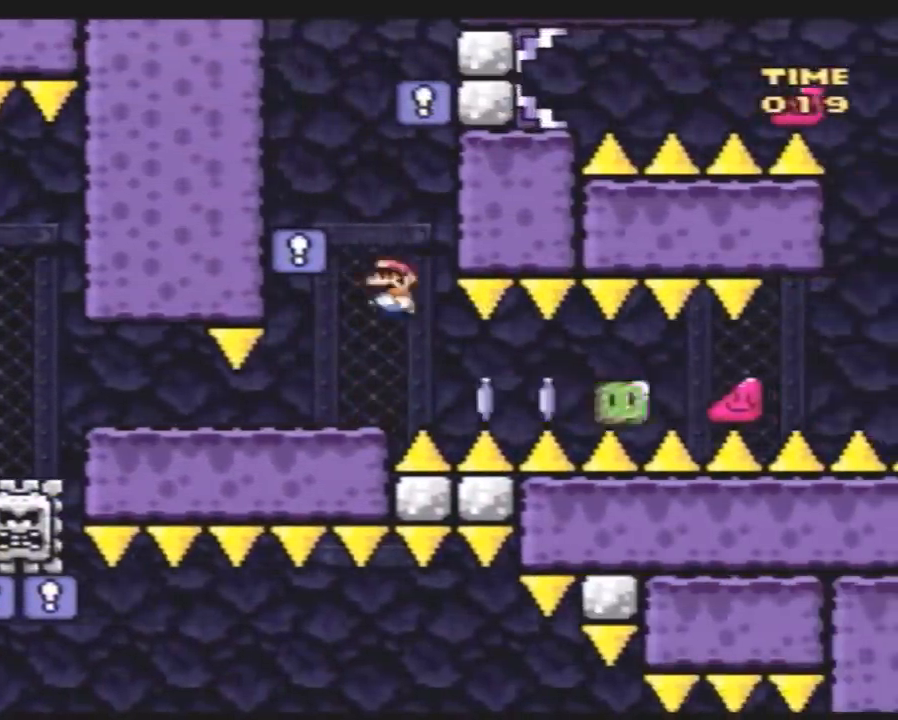
{"buttons": ["Y", "DPAD_RIGHT"], "events": [[283, "DPAD_UP", "up"], [350, "DPAD_UP", "down"], [367, "DPAD_LEFT", "up"], [367, "DPAD_RIGHT", "down"], [367, "DPAD_UP", "up"]]}
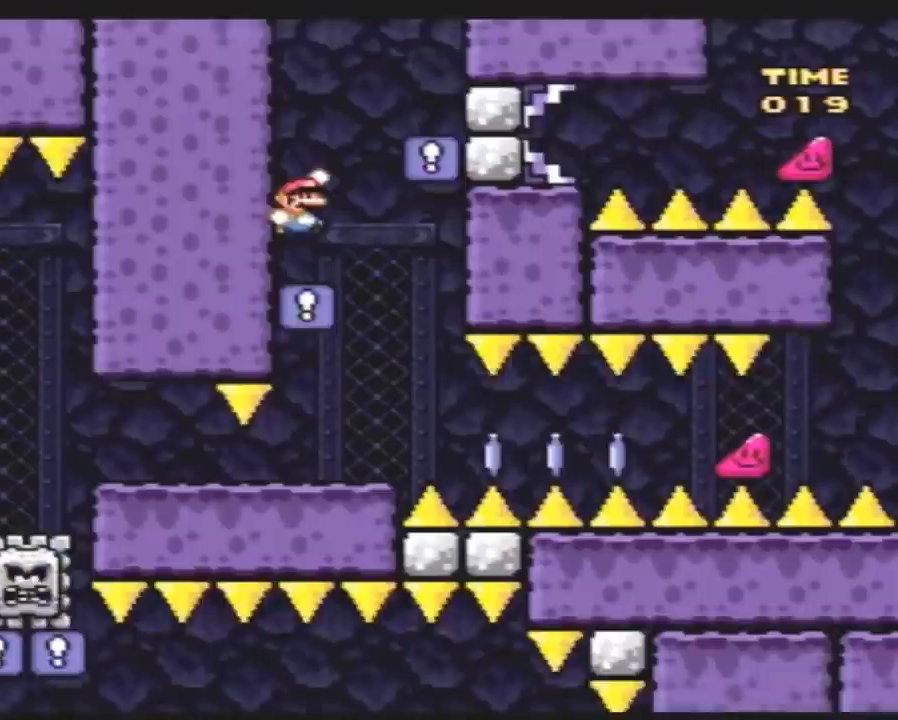
{"buttons": ["Y", "DPAD_UP", "DPAD_LEFT"], "events": [[367, "DPAD_RIGHT", "up"], [367, "DPAD_UP", "down"], [400, "DPAD_LEFT", "down"], [400, "DPAD_UP", "up"], [467, "DPAD_UP", "down"]]}
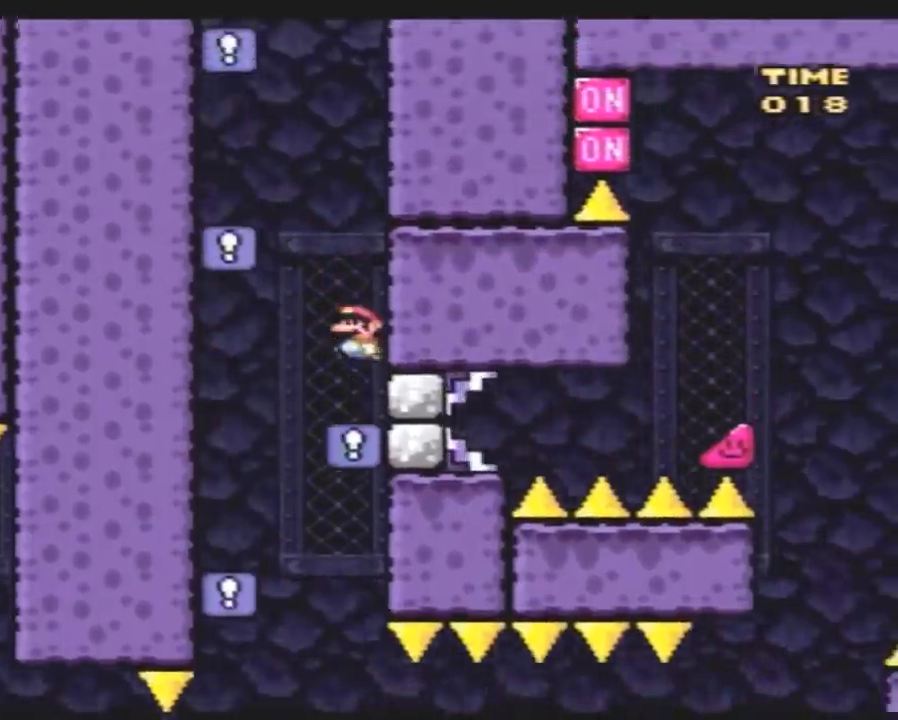
{"buttons": ["Y", "DPAD_RIGHT"], "events": [[317, "DPAD_UP", "up"], [383, "DPAD_LEFT", "up"], [400, "DPAD_RIGHT", "down"]]}
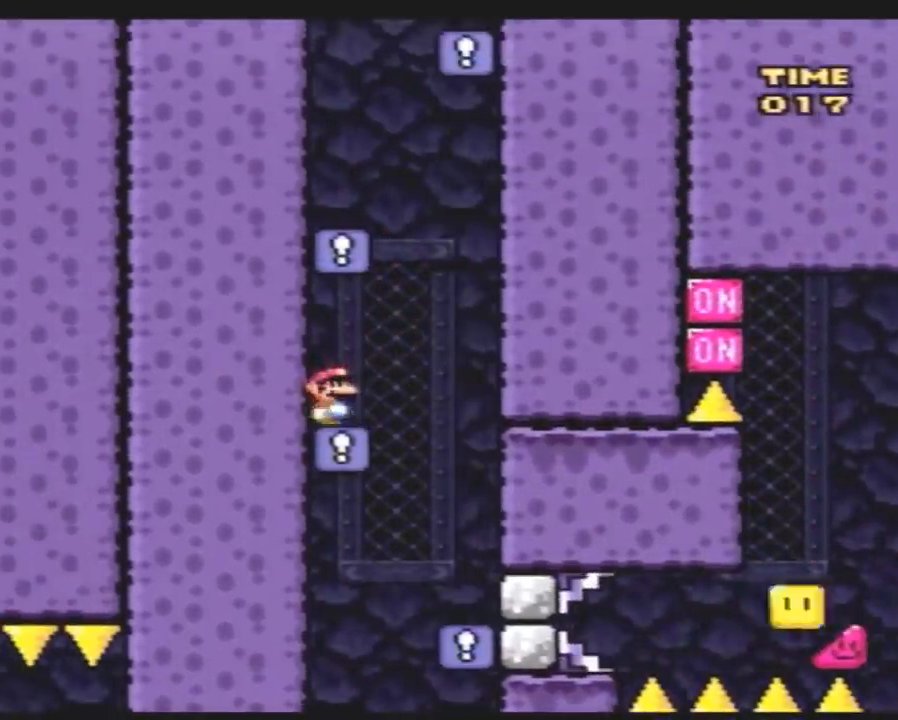
{"buttons": ["Y", "DPAD_LEFT"], "events": [[317, "DPAD_RIGHT", "up"], [317, "DPAD_UP", "down"], [350, "DPAD_LEFT", "down"], [350, "DPAD_UP", "up"]]}
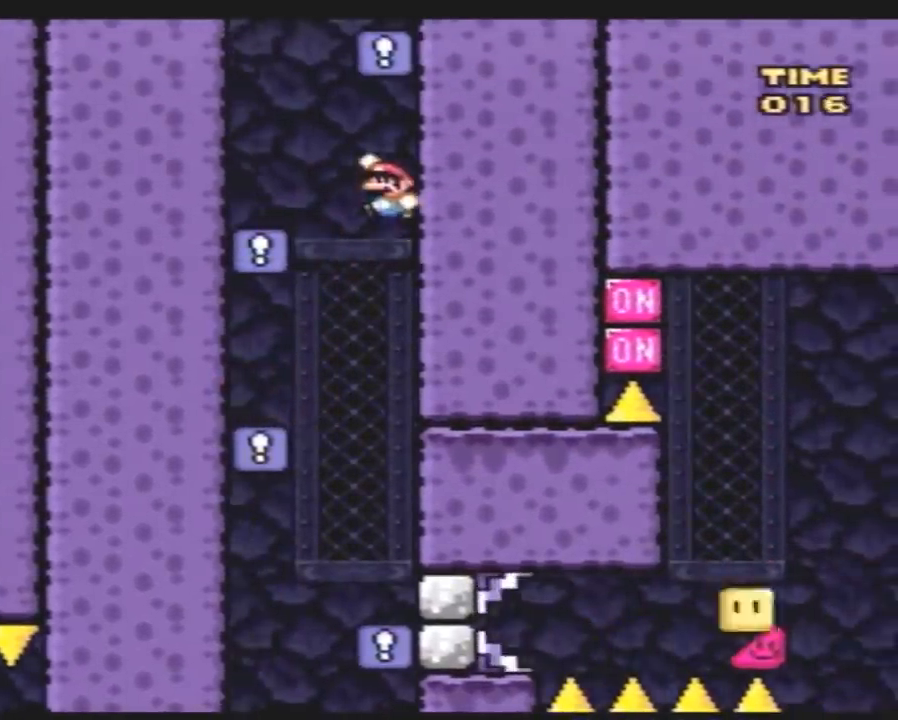
{"buttons": ["Y", "DPAD_RIGHT"], "events": [[383, "DPAD_LEFT", "up"], [383, "DPAD_UP", "down"], [400, "DPAD_RIGHT", "down"], [400, "DPAD_UP", "up"]]}
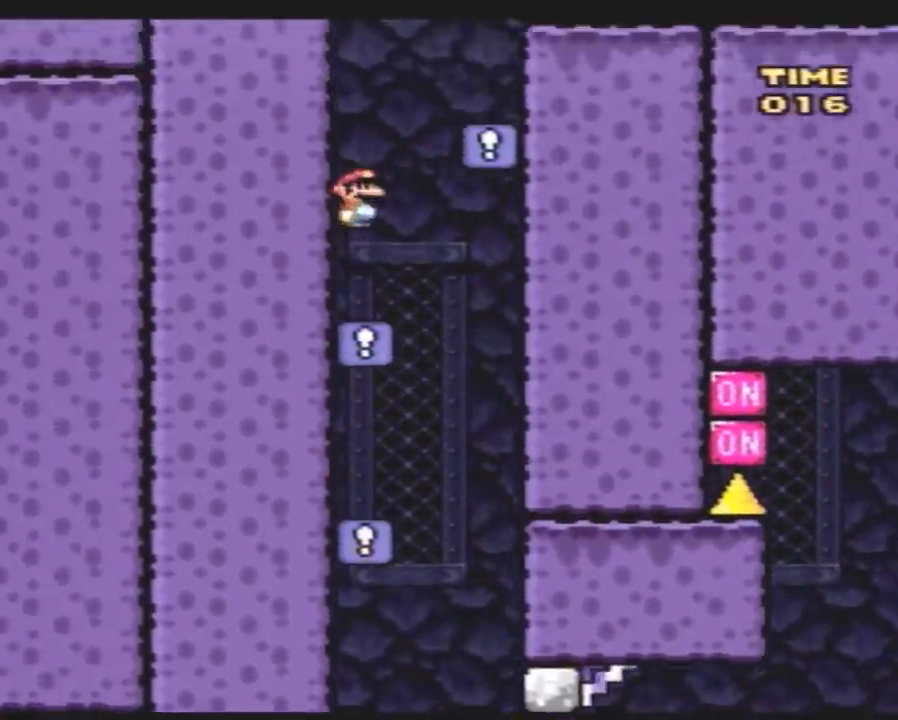
{"buttons": ["Y"], "events": [[317, "DPAD_RIGHT", "up"], [350, "DPAD_LEFT", "down"], [467, "DPAD_LEFT", "up"]]}
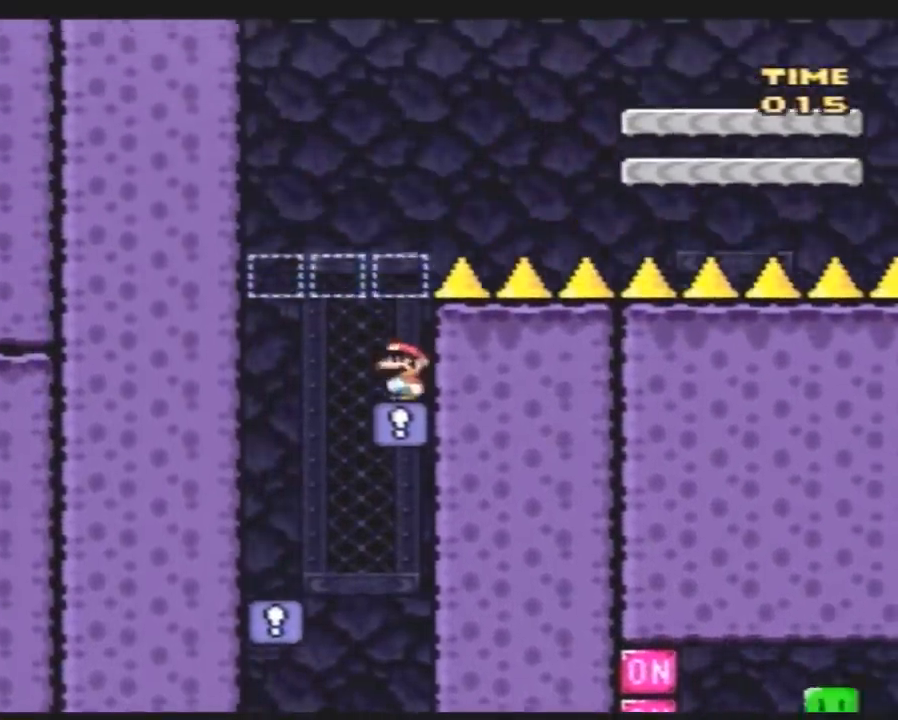
{"buttons": ["Y"], "events": []}
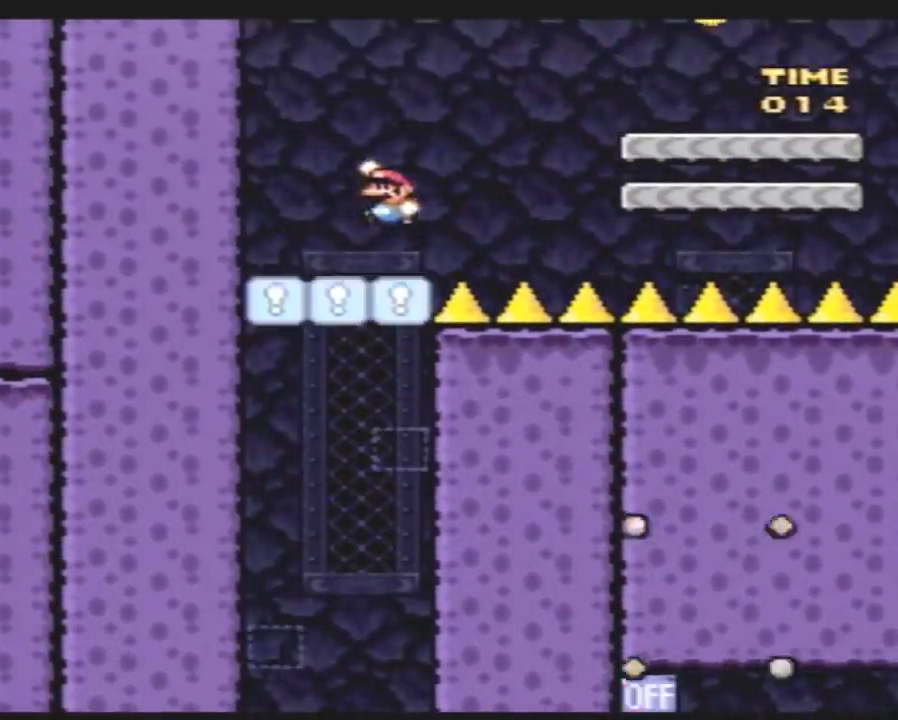
{"buttons": ["Y", "DPAD_RIGHT"], "events": [[150, "DPAD_RIGHT", "down"]]}
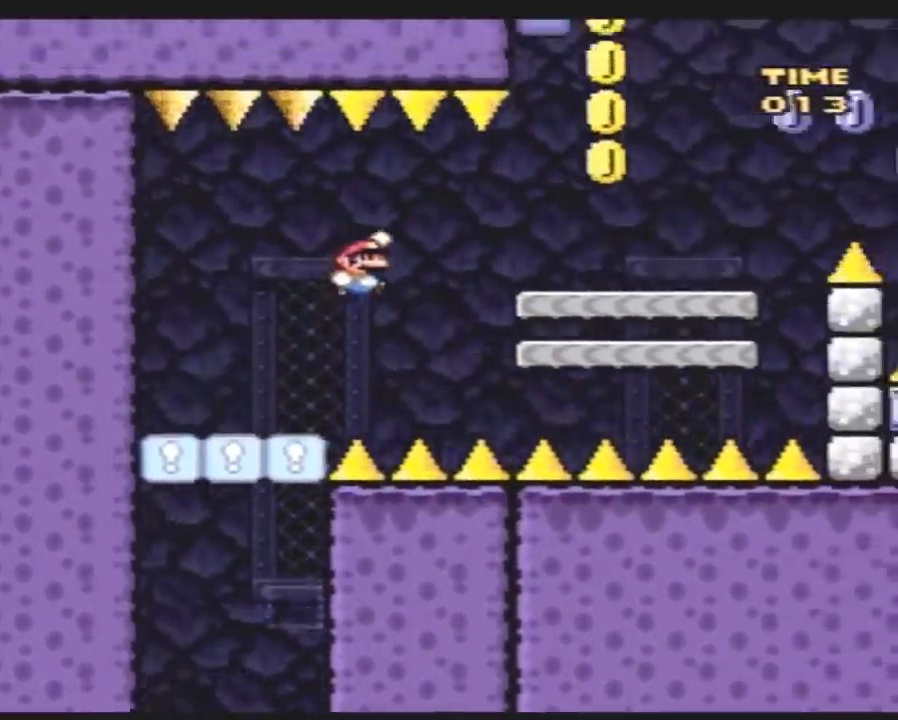
{"buttons": ["Y", "DPAD_UP", "DPAD_LEFT"], "events": [[350, "DPAD_RIGHT", "up"], [417, "DPAD_LEFT", "down"], [483, "DPAD_UP", "down"]]}
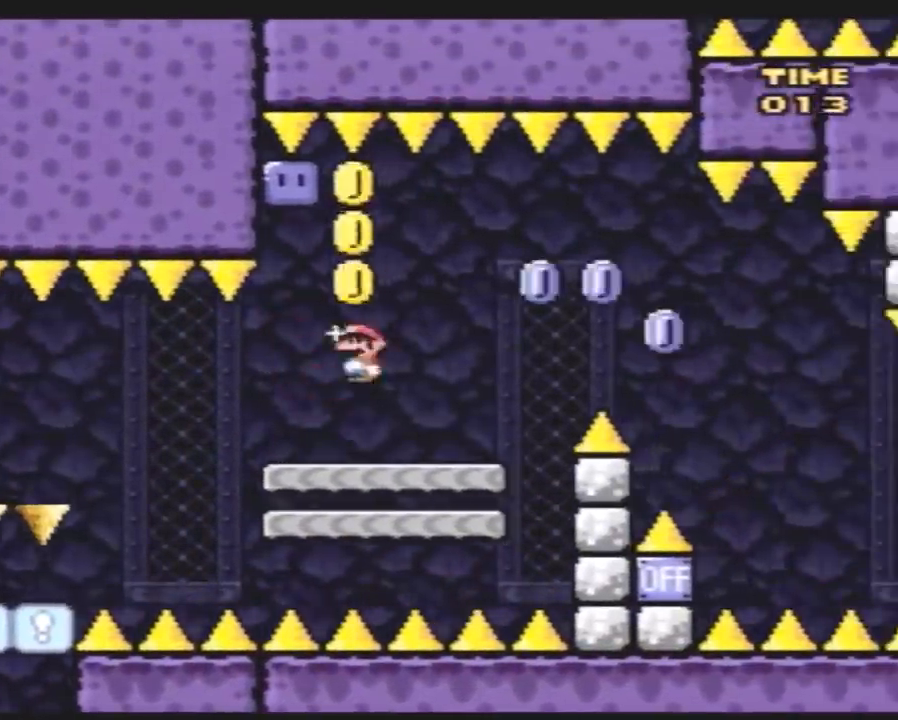
{"buttons": ["Y", "DPAD_RIGHT"], "events": [[267, "DPAD_UP", "up"], [300, "Y", "up"], [333, "DPAD_LEFT", "up"], [333, "Y", "down"], [400, "DPAD_RIGHT", "down"], [417, "Y", "up"], [483, "Y", "down"]]}
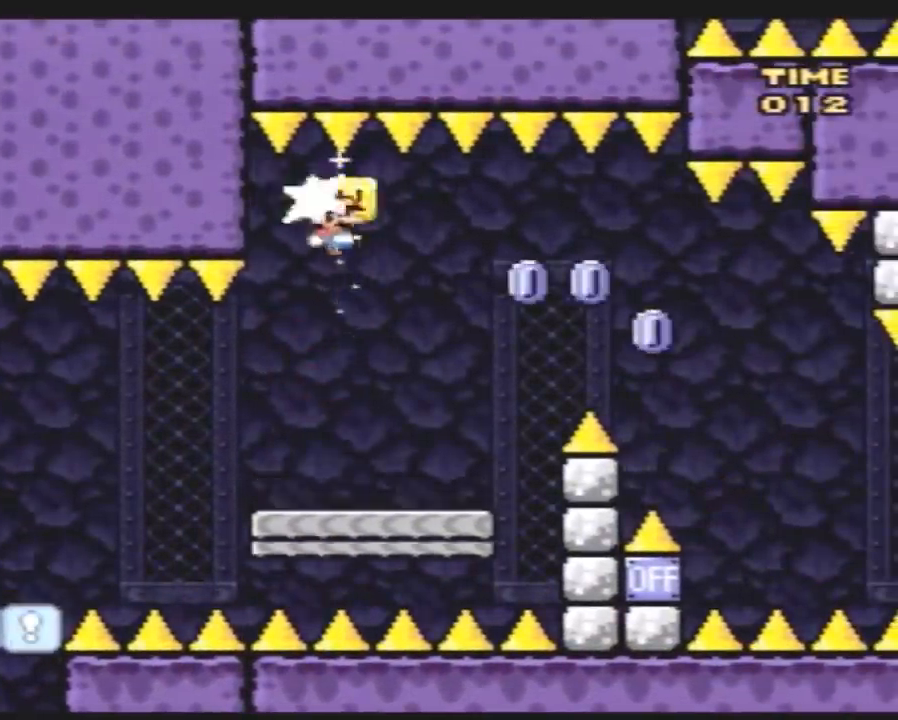
{"buttons": ["A", "Y", "DPAD_RIGHT"], "events": [[117, "DPAD_RIGHT", "up"], [267, "DPAD_RIGHT", "down"], [417, "A", "down"]]}
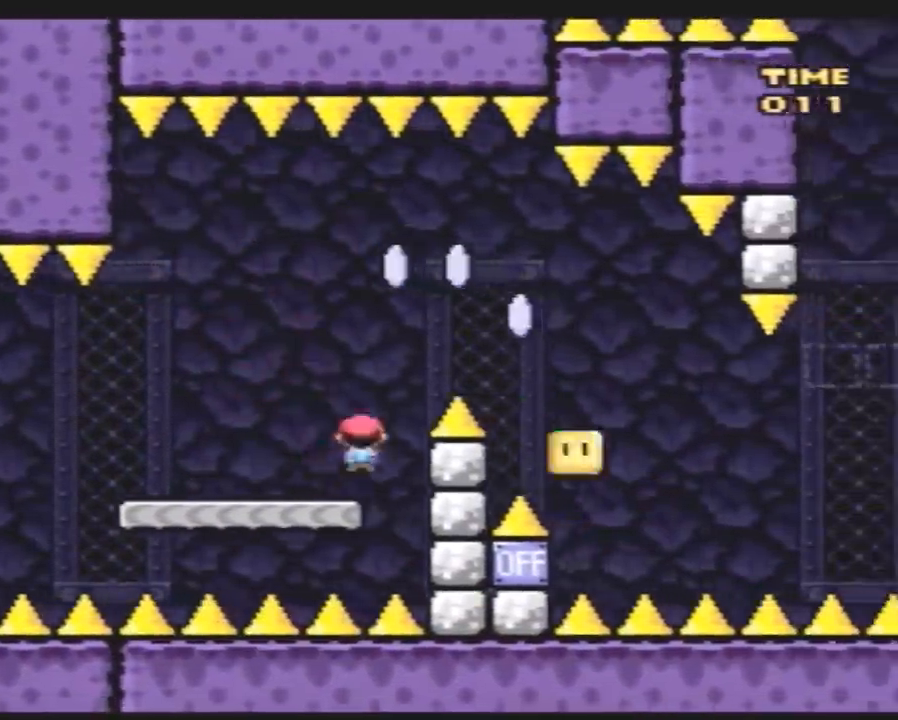
{"buttons": ["Y", "DPAD_RIGHT"], "events": [[383, "A", "up"]]}